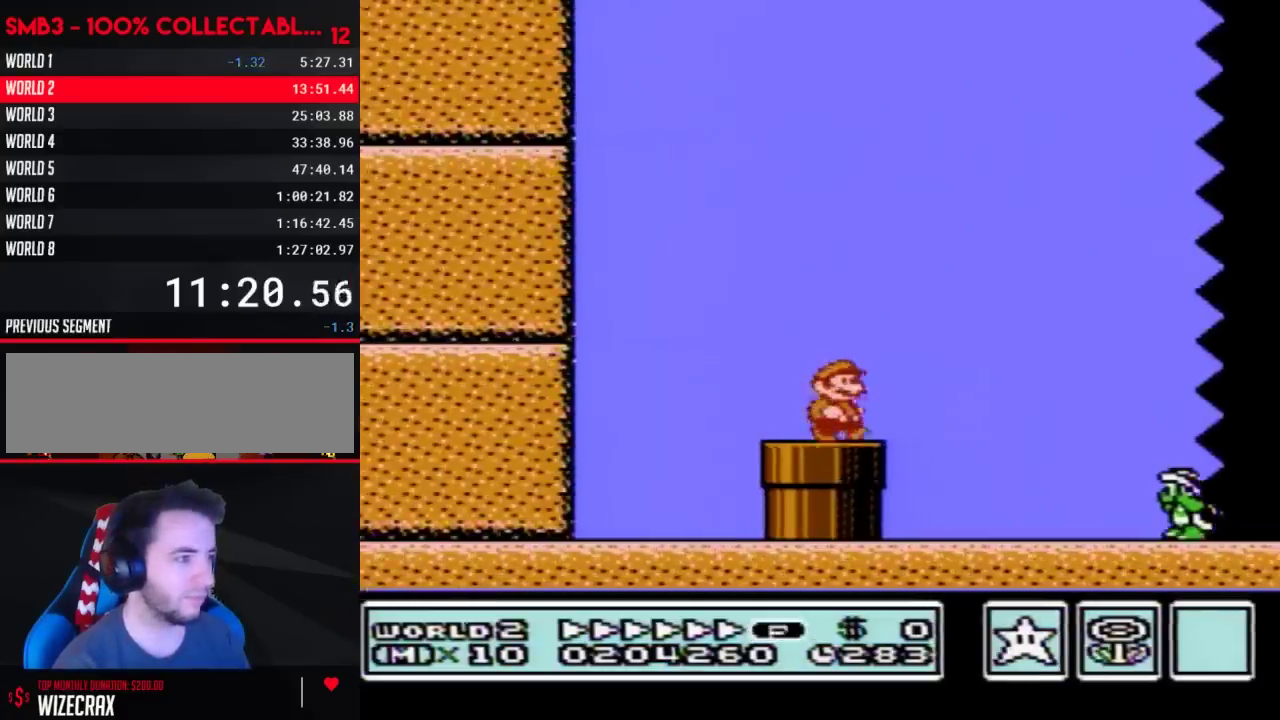
Gameplay with a controller (Nintendo layout); each line is a JSON object with the inputs held at the frame after it. "events" lists button and stick changes between this image and that frame as [ms after this image, input, new state], when the widget could be followed in between. Not read: L3 R3.
{"buttons": ["A", "B", "DPAD_RIGHT"], "events": [[50, "A", "down"], [117, "B", "up"], [250, "B", "down"]]}
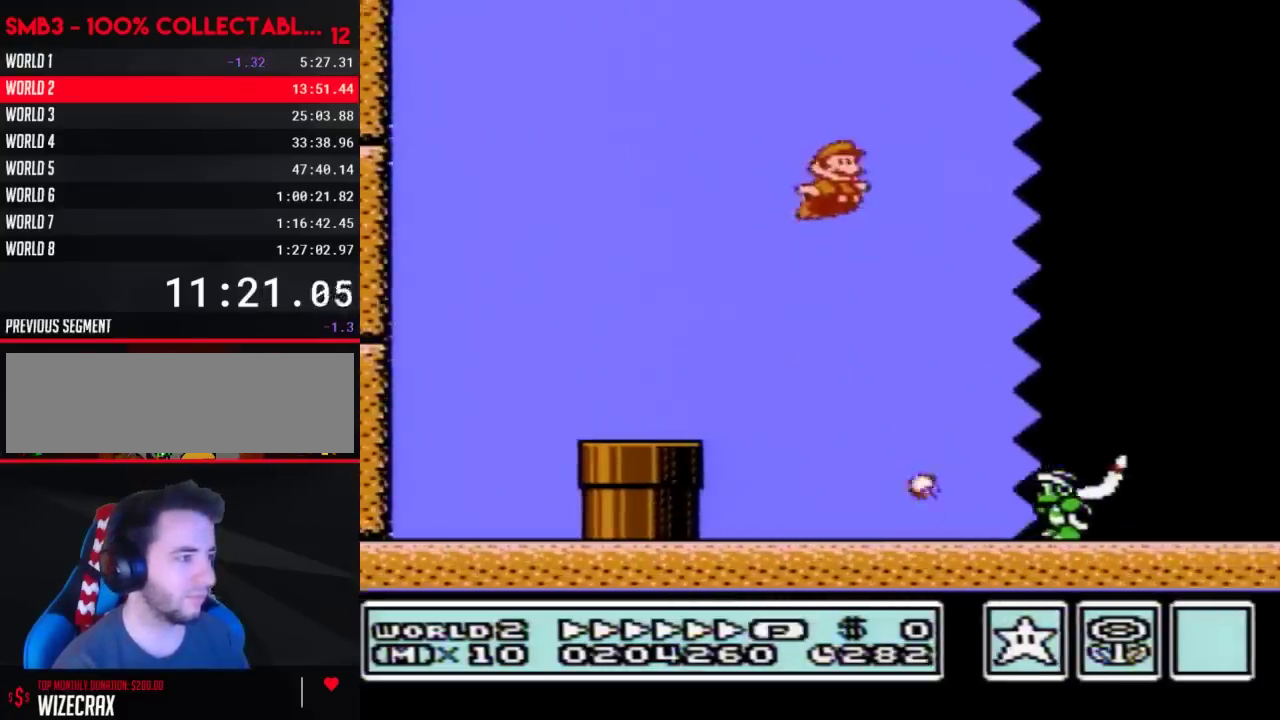
{"buttons": ["B", "DPAD_RIGHT"], "events": [[17, "A", "up"]]}
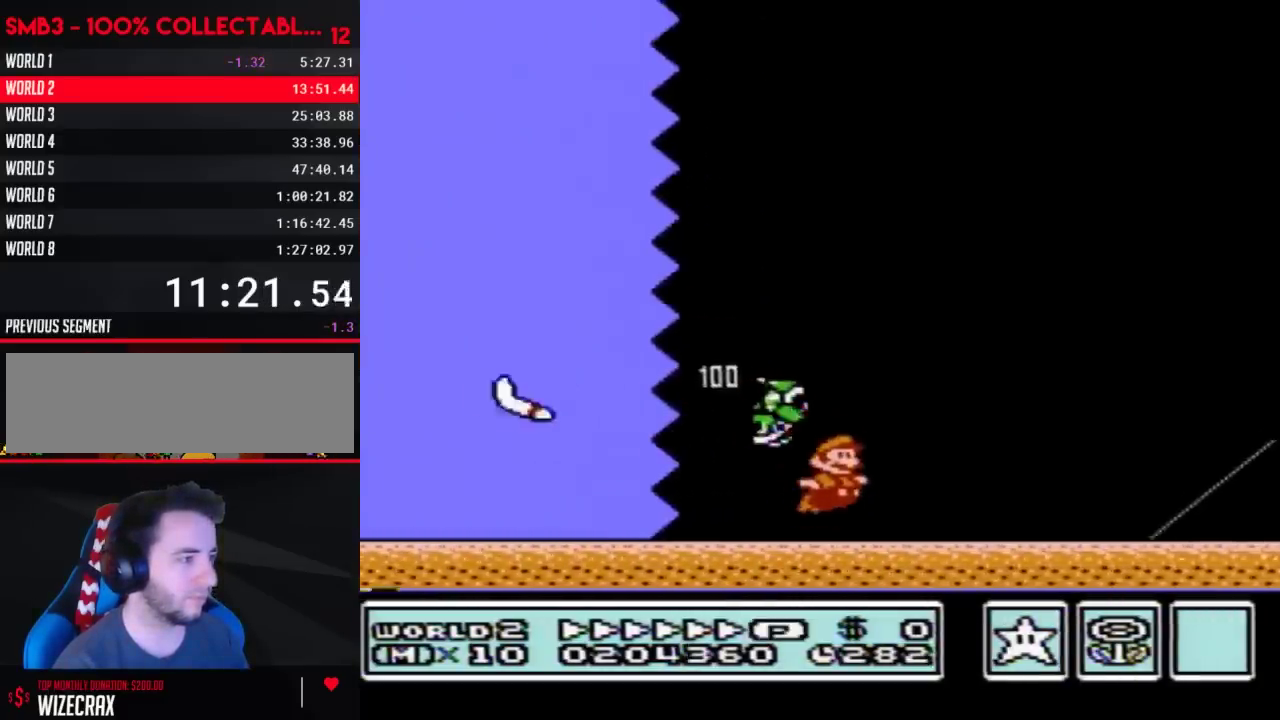
{"buttons": ["A", "B", "DPAD_RIGHT"], "events": [[467, "A", "down"]]}
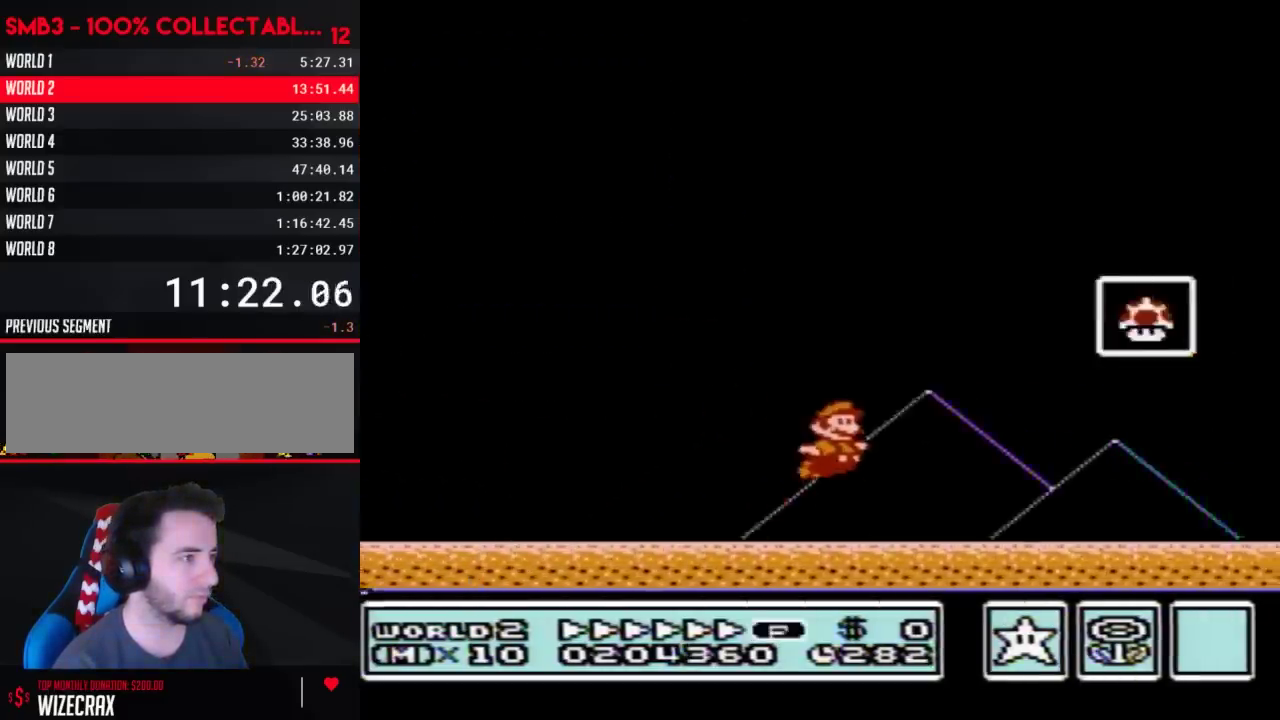
{"buttons": [], "events": [[183, "A", "up"], [217, "B", "up"], [367, "DPAD_RIGHT", "up"]]}